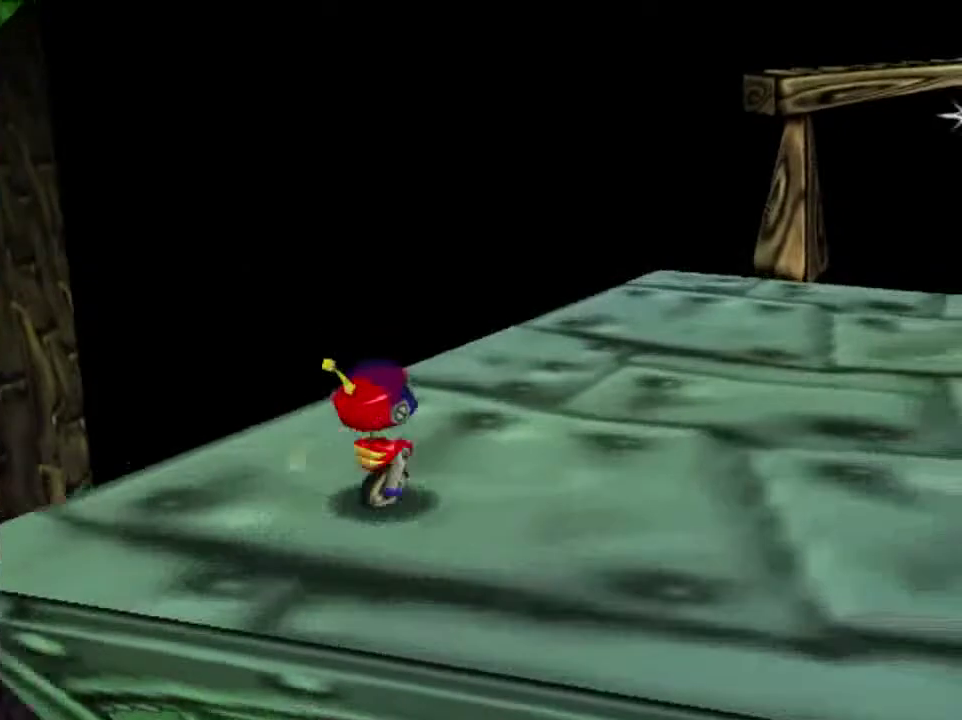
Gameplay with a controller (Nintendo layout); each line is a JSON object with the inputs held at the frame after it (dt_ms = milliseconds from this image to that frame). "events" lists button and stick changes between this image and that frame as [ms after this image, input, new state], when the widget could be followed in between. This overlay highlights the sticks when they move; stick clicks (L3) are not distinguishable. Not read: L3 R3.
{"dt_ms": 301, "buttons": [], "left_stick": "center", "events": []}
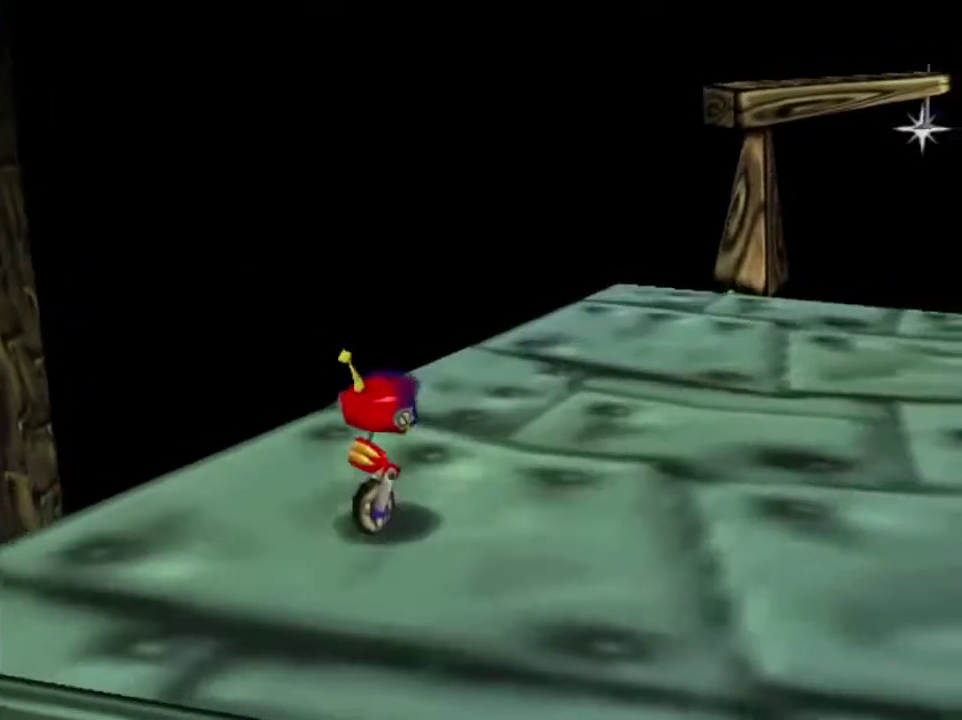
{"dt_ms": 500, "buttons": [], "left_stick": "center", "events": []}
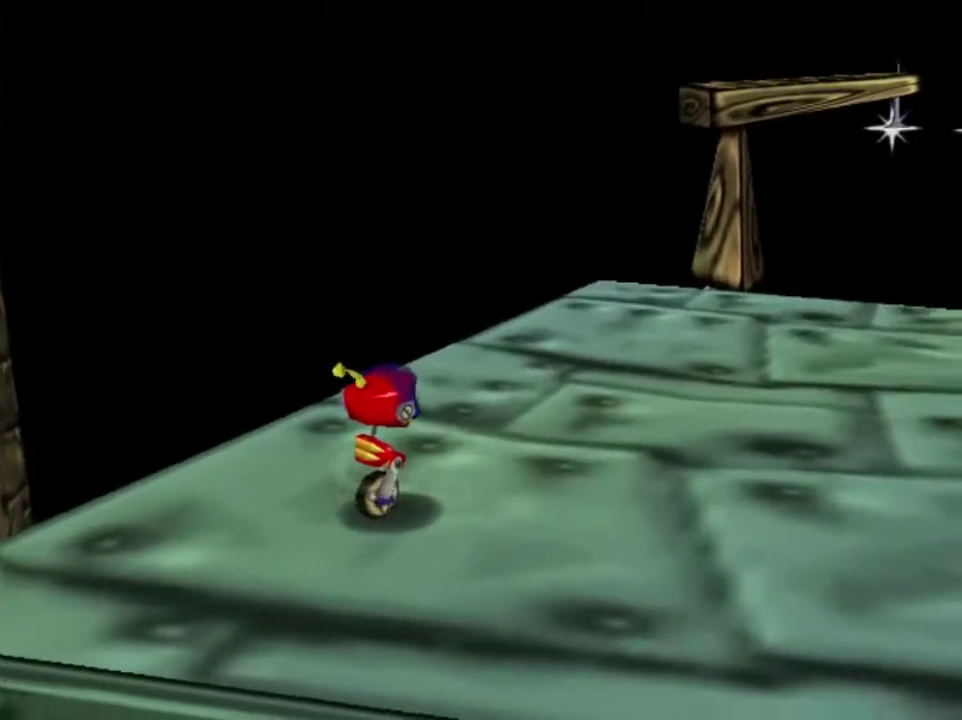
{"dt_ms": 501, "buttons": [], "left_stick": "center", "events": []}
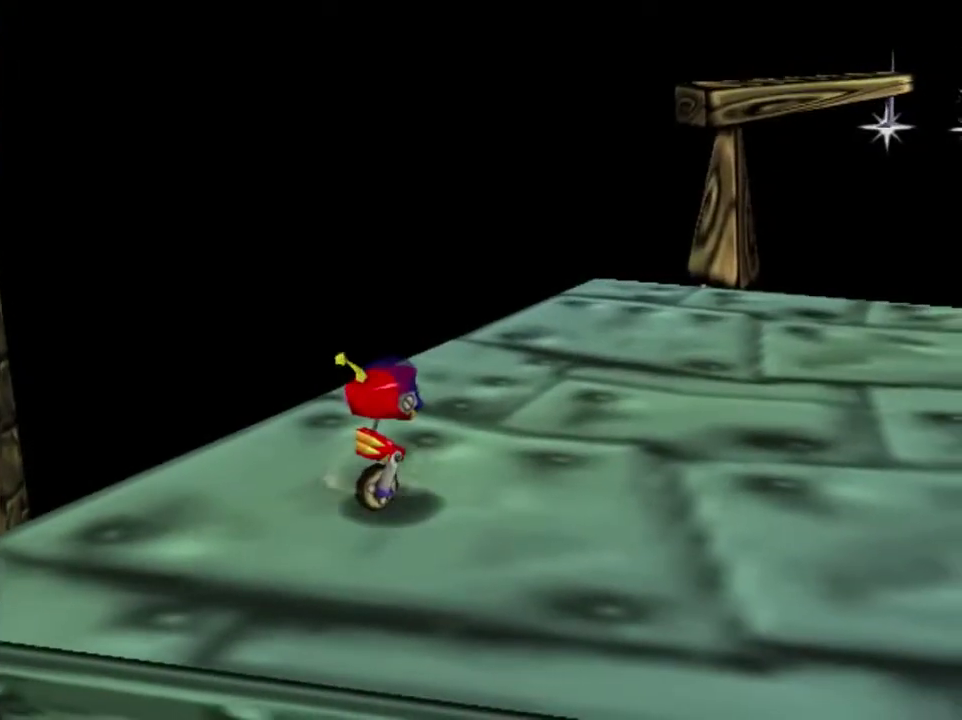
{"dt_ms": 500, "buttons": [], "left_stick": "center", "events": []}
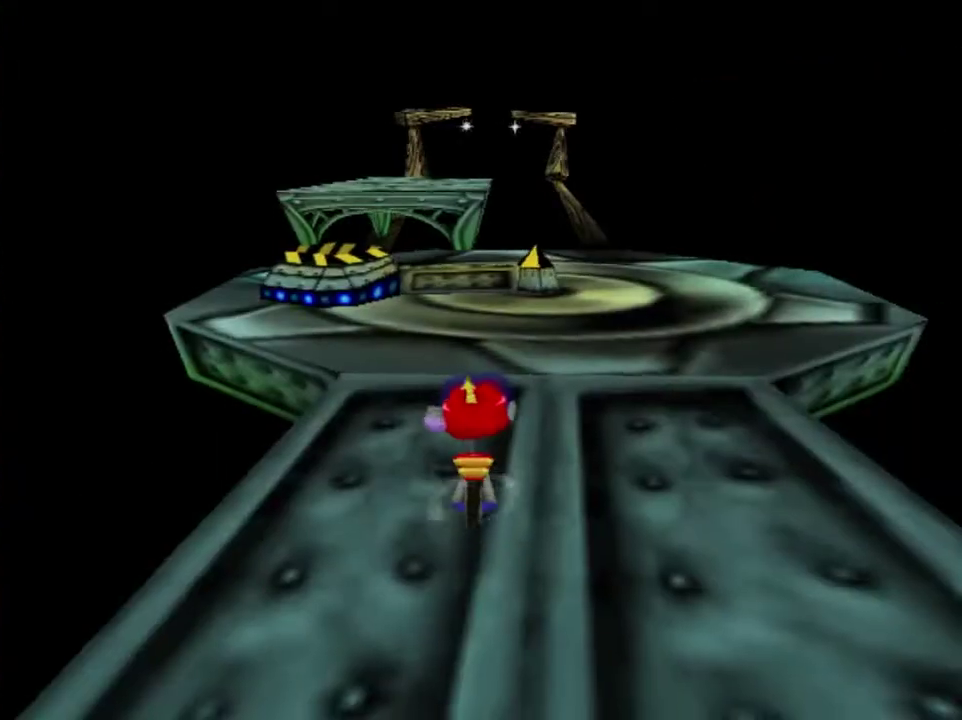
{"dt_ms": 501, "buttons": [], "left_stick": "up", "events": [[100, "left_stick", "up"]]}
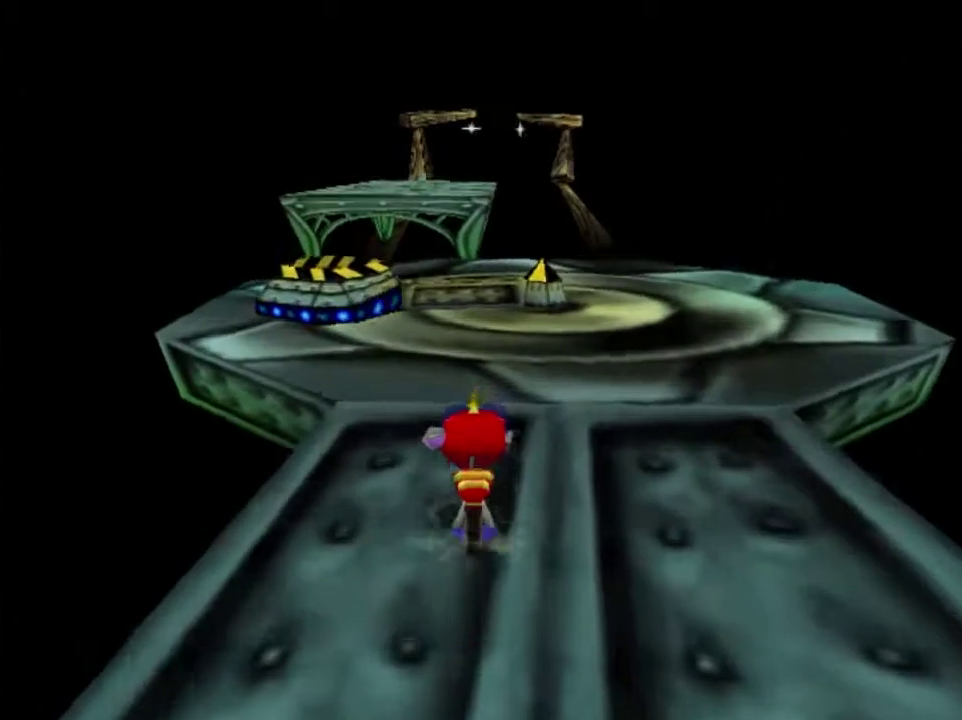
{"dt_ms": 600, "buttons": [], "left_stick": "up", "events": []}
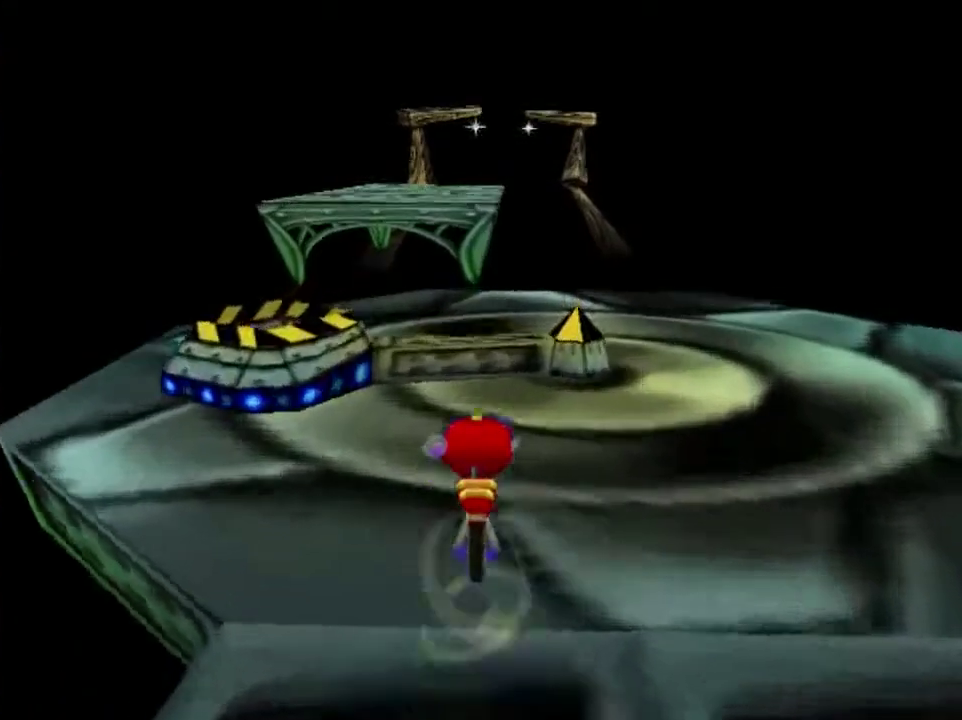
{"dt_ms": 401, "buttons": [], "left_stick": "up-left", "events": [[67, "left_stick", "up-left"], [167, "A", "down"], [367, "A", "up"]]}
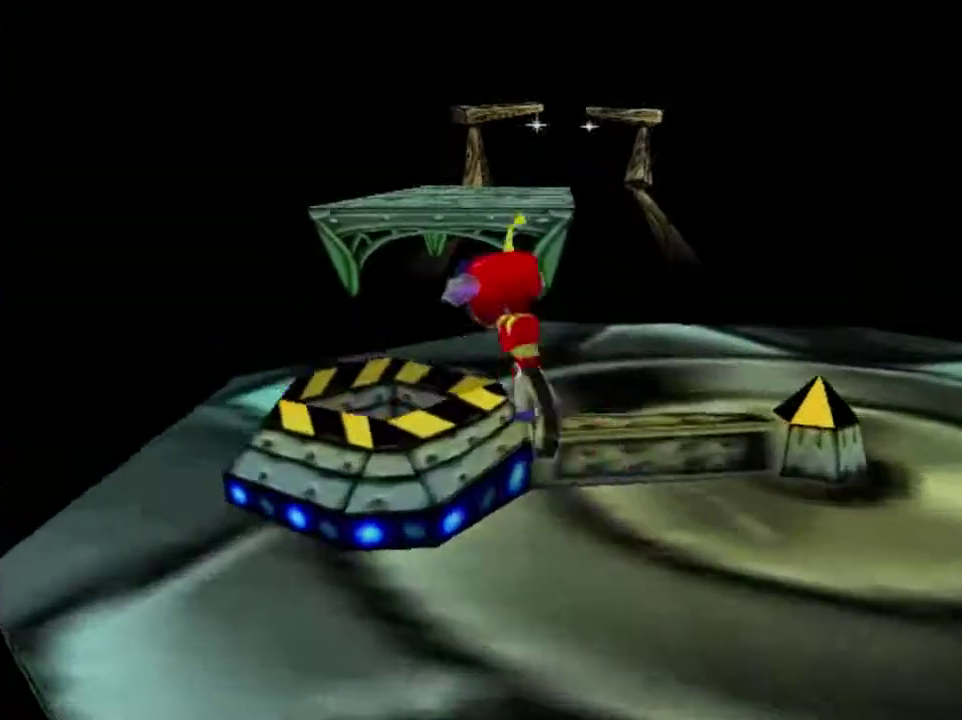
{"dt_ms": 400, "buttons": [], "left_stick": "up-right", "events": [[133, "left_stick", "up-right"]]}
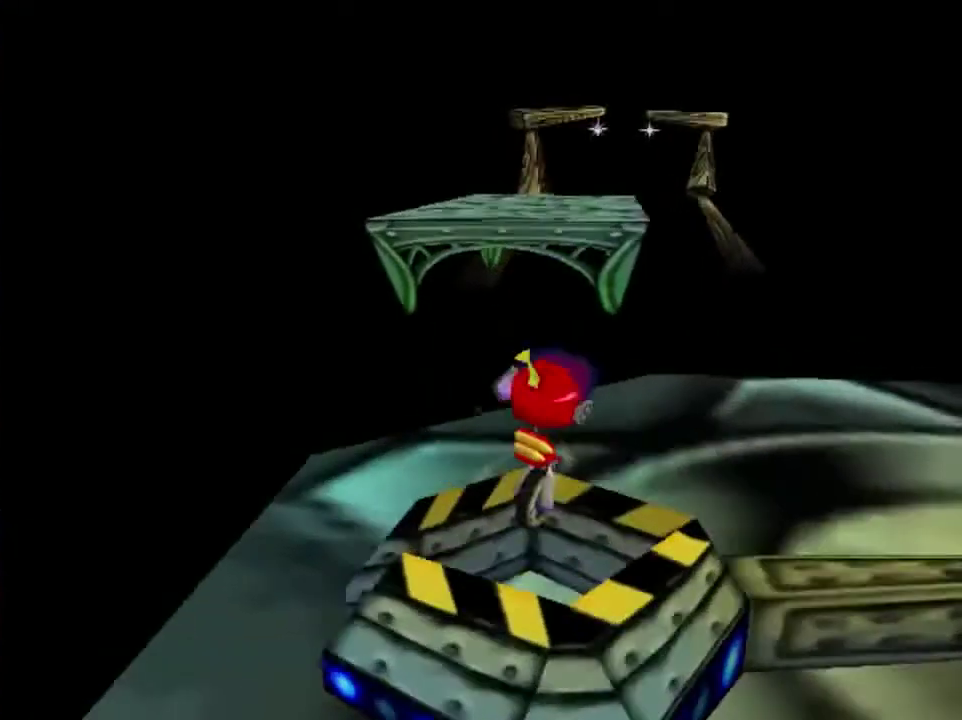
{"dt_ms": 501, "buttons": [], "left_stick": "down-right", "events": [[100, "left_stick", "up"], [434, "left_stick", "right"], [501, "left_stick", "down-right"]]}
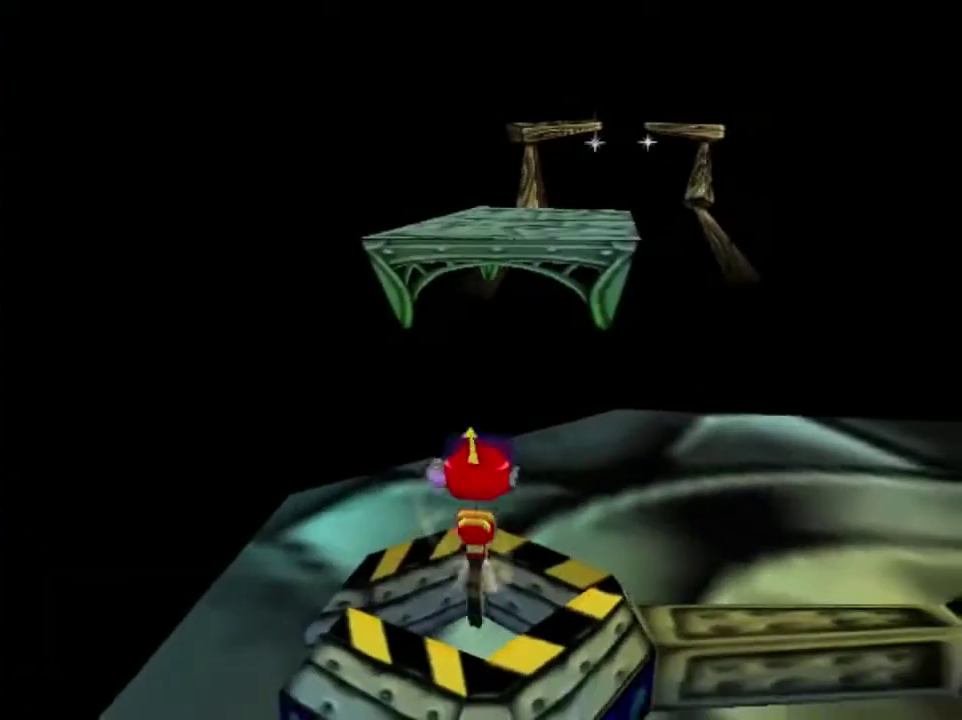
{"dt_ms": 300, "buttons": [], "left_stick": "up", "events": [[100, "left_stick", "center"], [200, "left_stick", "up"]]}
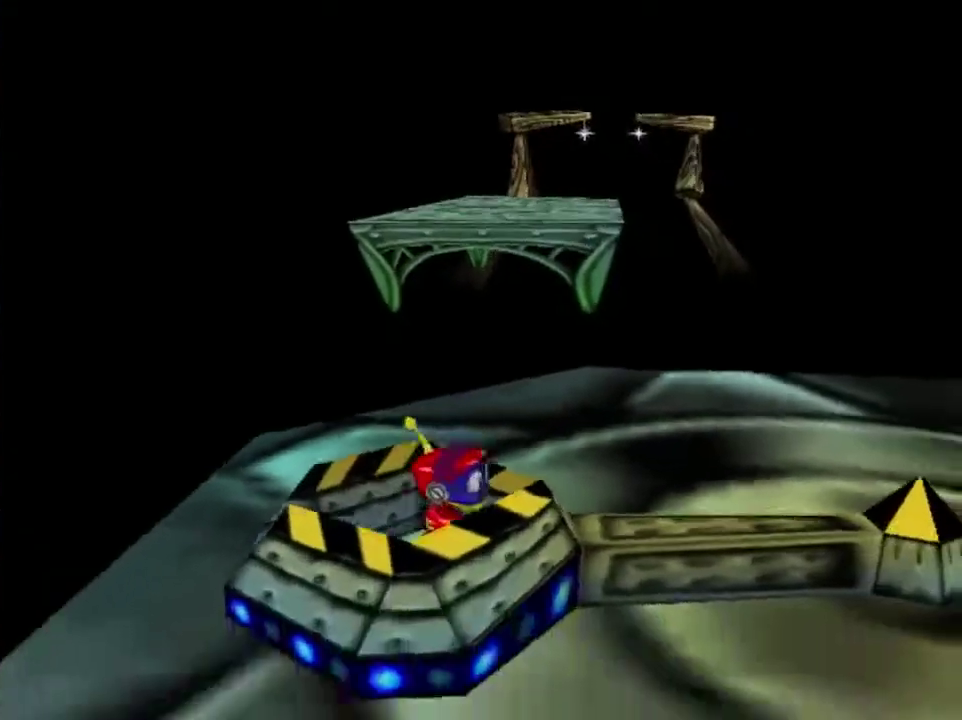
{"dt_ms": 300, "buttons": [], "left_stick": "up", "events": []}
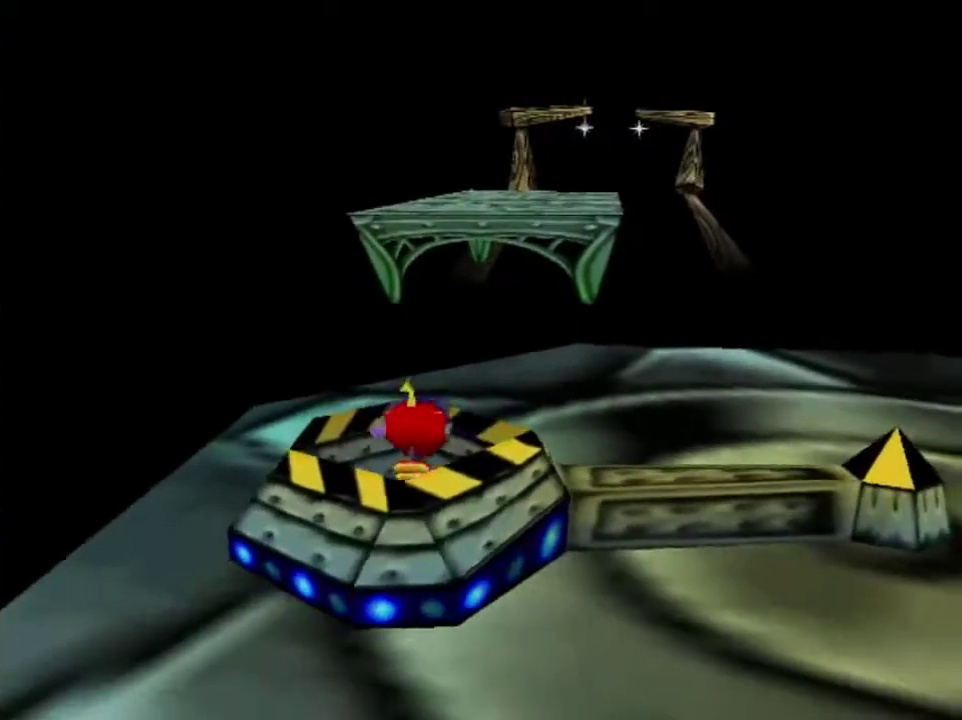
{"dt_ms": 501, "buttons": [], "left_stick": "up", "events": []}